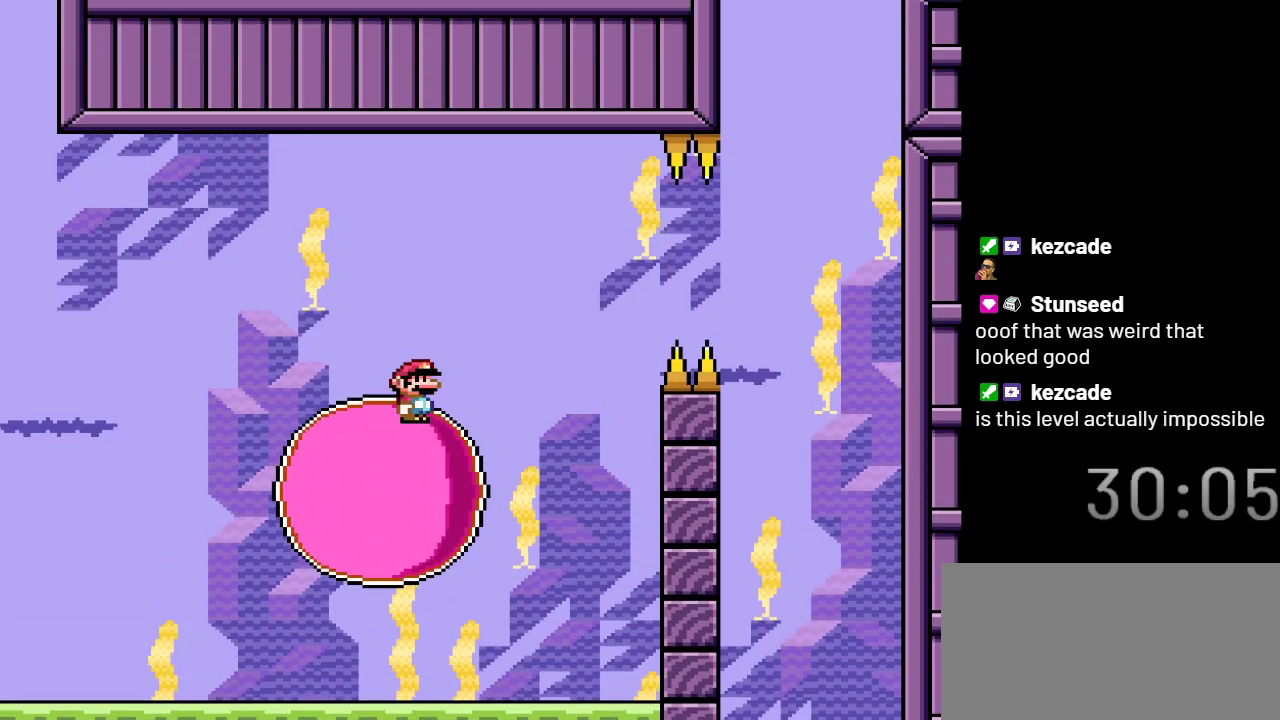
Gameplay with a controller (Nintendo layout); each line is a JSON object with the inputs held at the frame after it. "events" lists button and stick changes between this image and that frame as [ms after this image, input, new state], when the widget could be followed in between. Not read: L3 R3.
{"buttons": ["X"], "events": []}
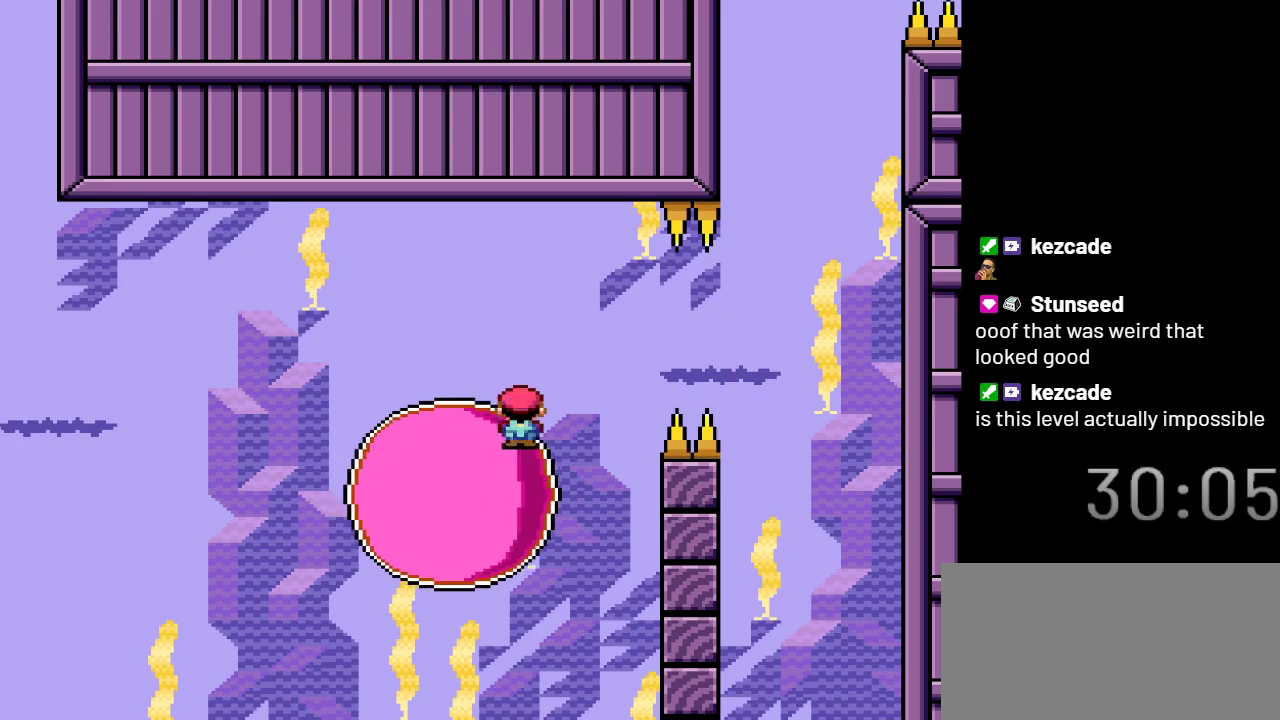
{"buttons": ["X"], "events": []}
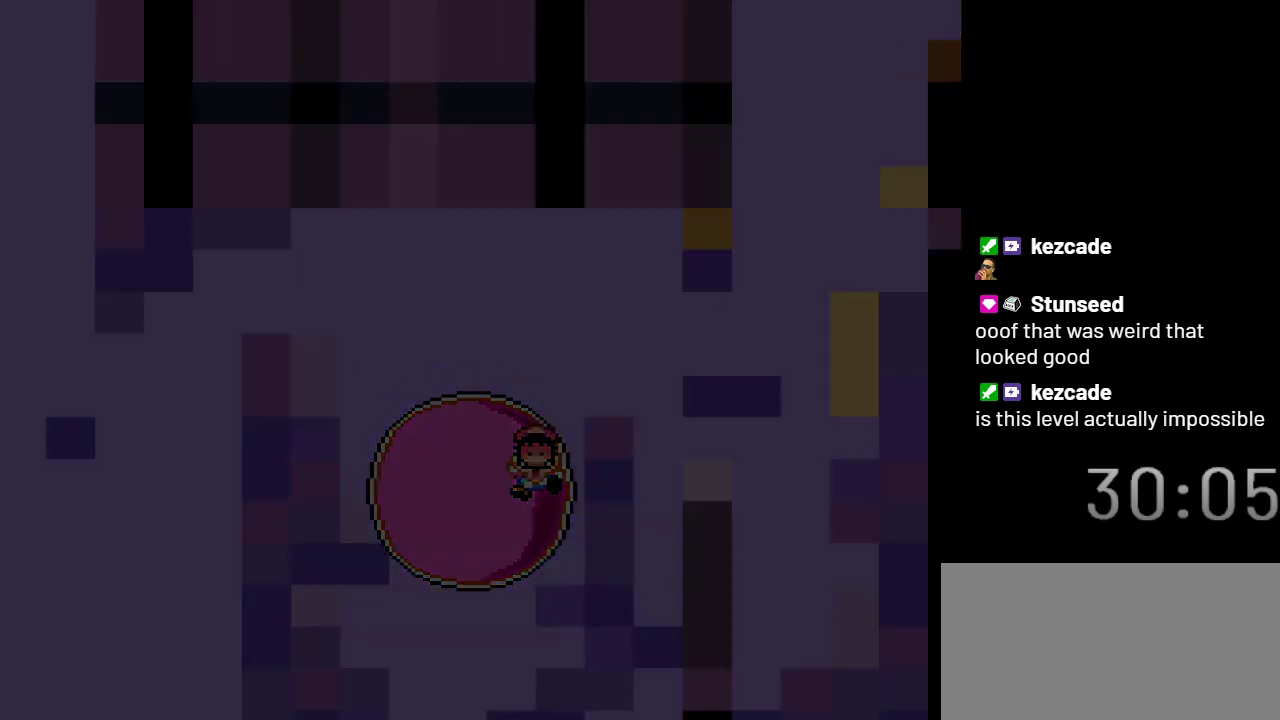
{"buttons": ["X"], "events": []}
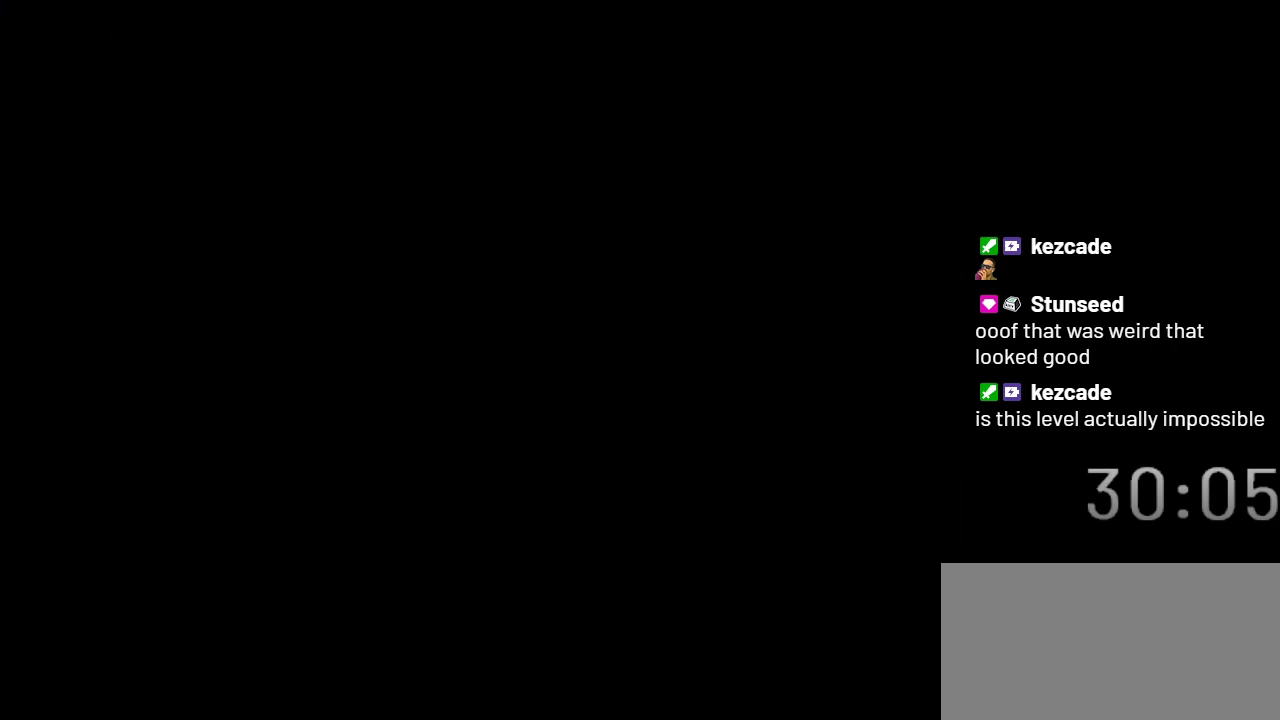
{"buttons": ["X"], "events": []}
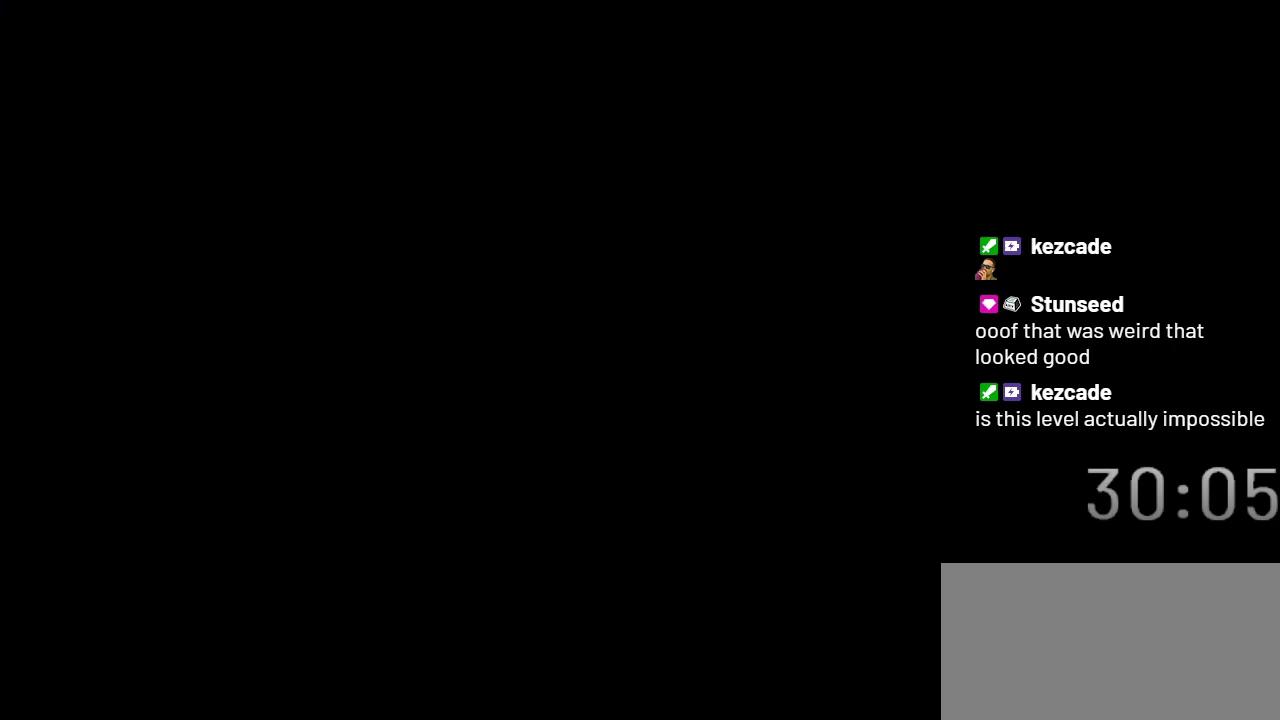
{"buttons": ["X"], "events": []}
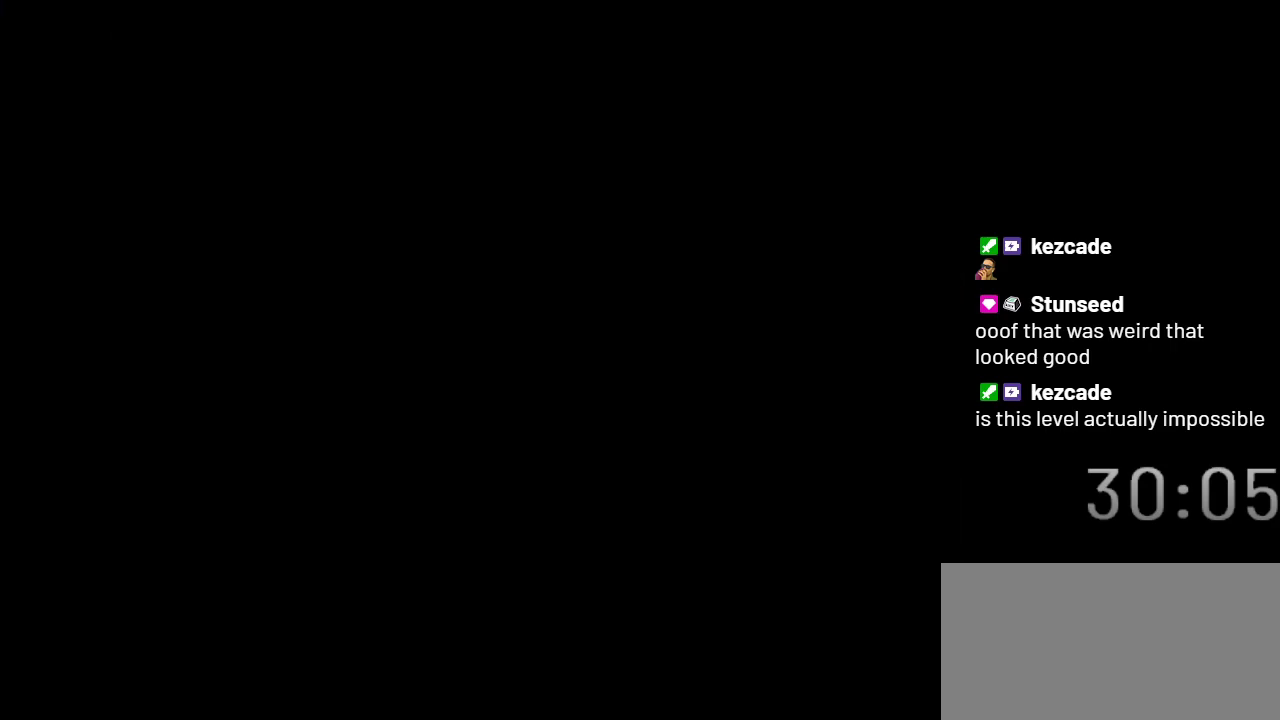
{"buttons": ["X"], "events": []}
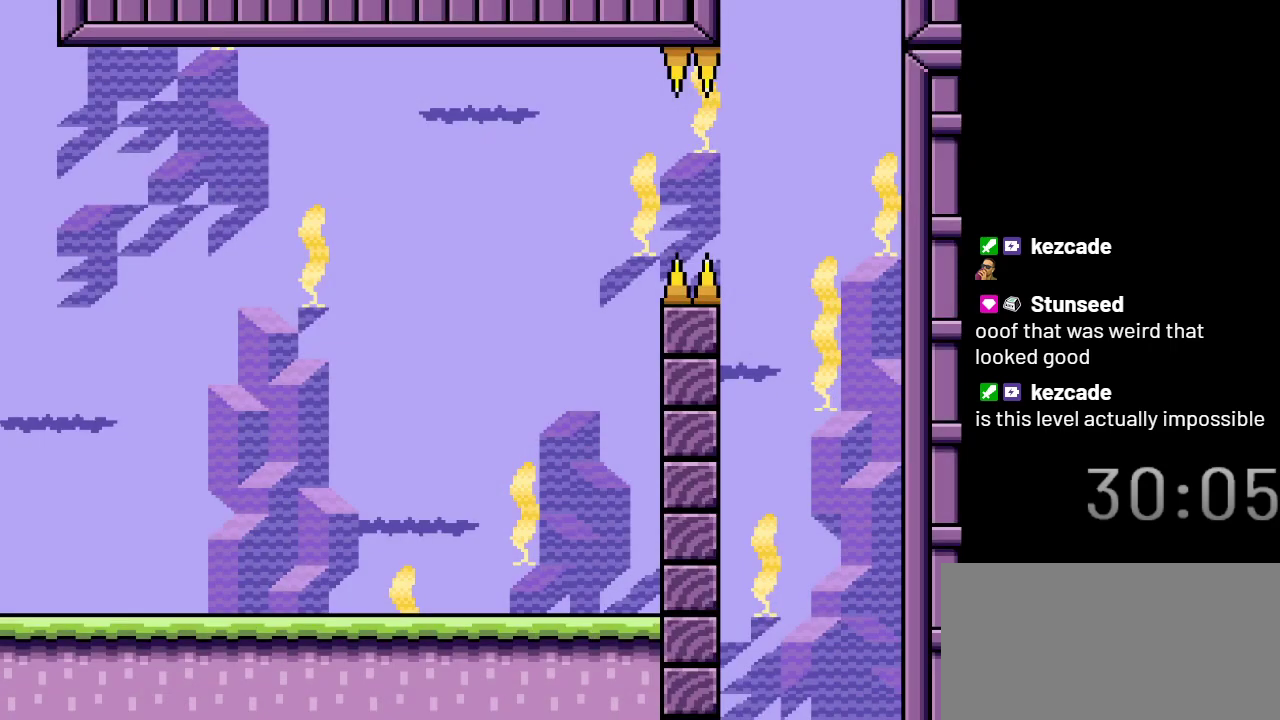
{"buttons": ["X"], "events": []}
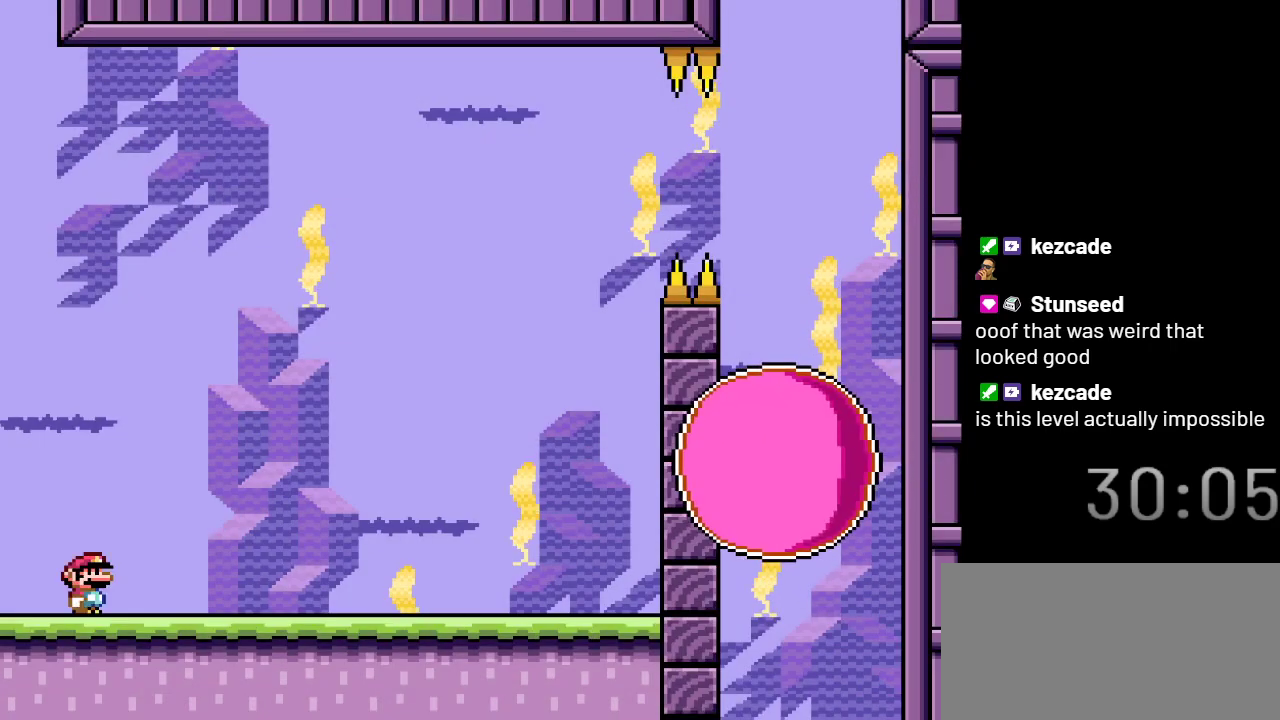
{"buttons": ["X"], "events": []}
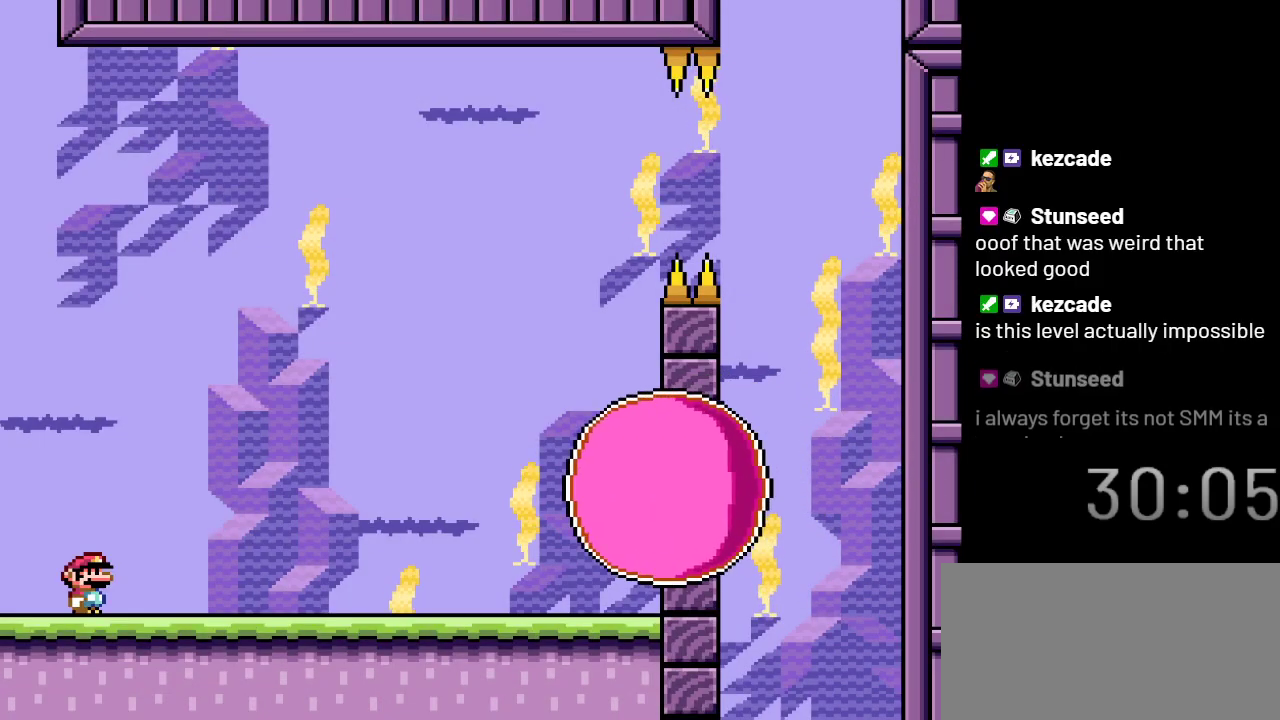
{"buttons": ["X", "DPAD_RIGHT"], "events": [[233, "DPAD_RIGHT", "down"]]}
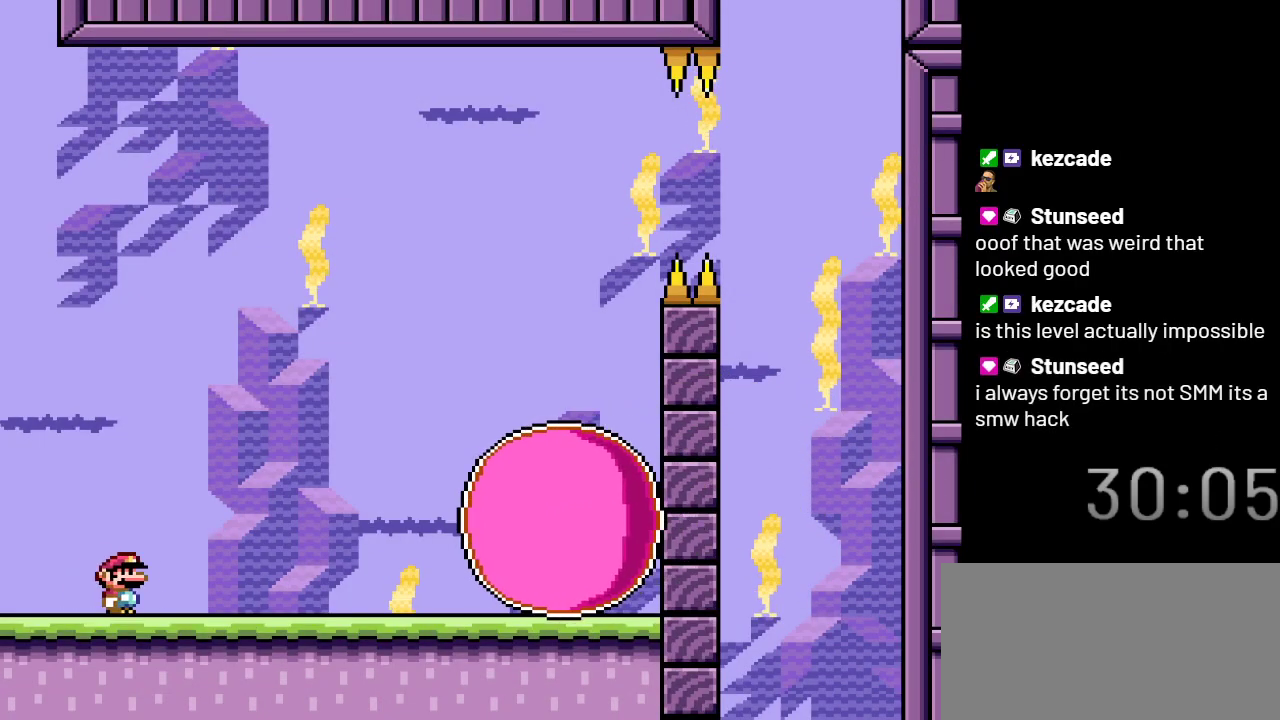
{"buttons": ["A", "X", "DPAD_LEFT"], "events": [[133, "A", "down"], [317, "DPAD_RIGHT", "up"], [500, "DPAD_LEFT", "down"]]}
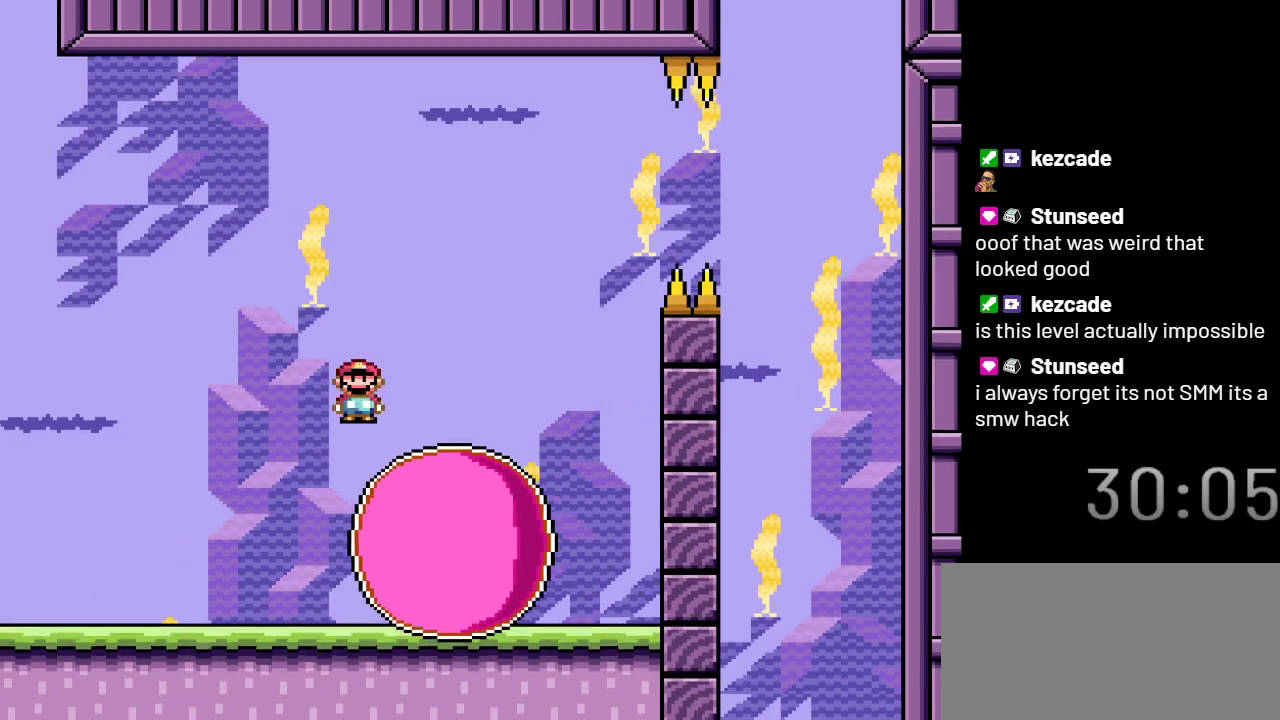
{"buttons": ["X", "DPAD_RIGHT"], "events": [[50, "A", "up"], [200, "DPAD_LEFT", "up"], [417, "DPAD_RIGHT", "down"]]}
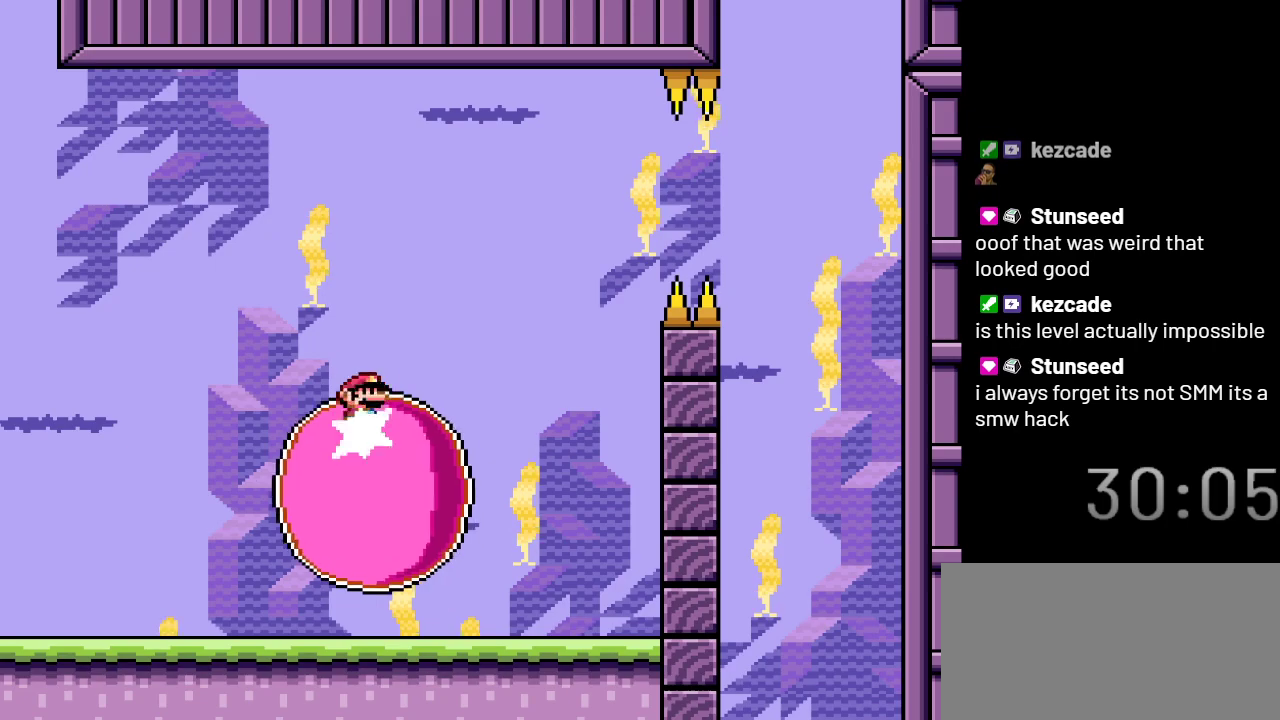
{"buttons": ["X"], "events": [[100, "DPAD_RIGHT", "up"]]}
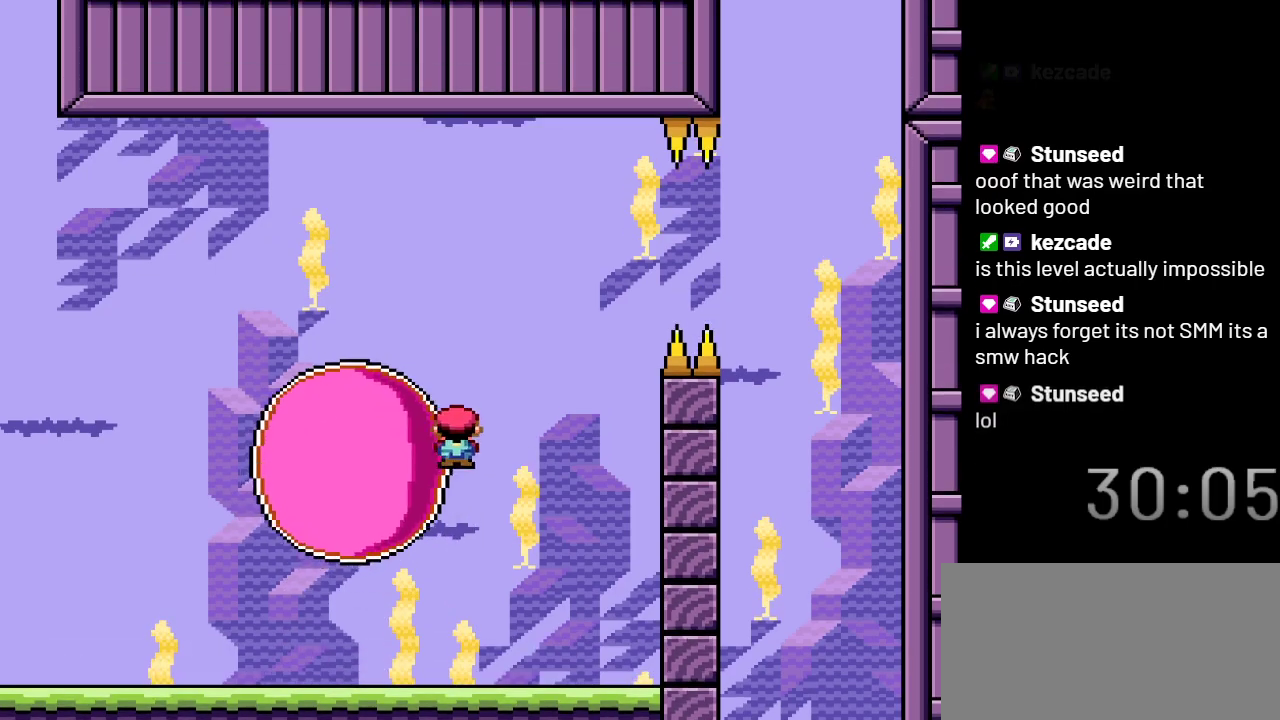
{"buttons": ["X", "DPAD_LEFT"], "events": [[200, "DPAD_LEFT", "down"]]}
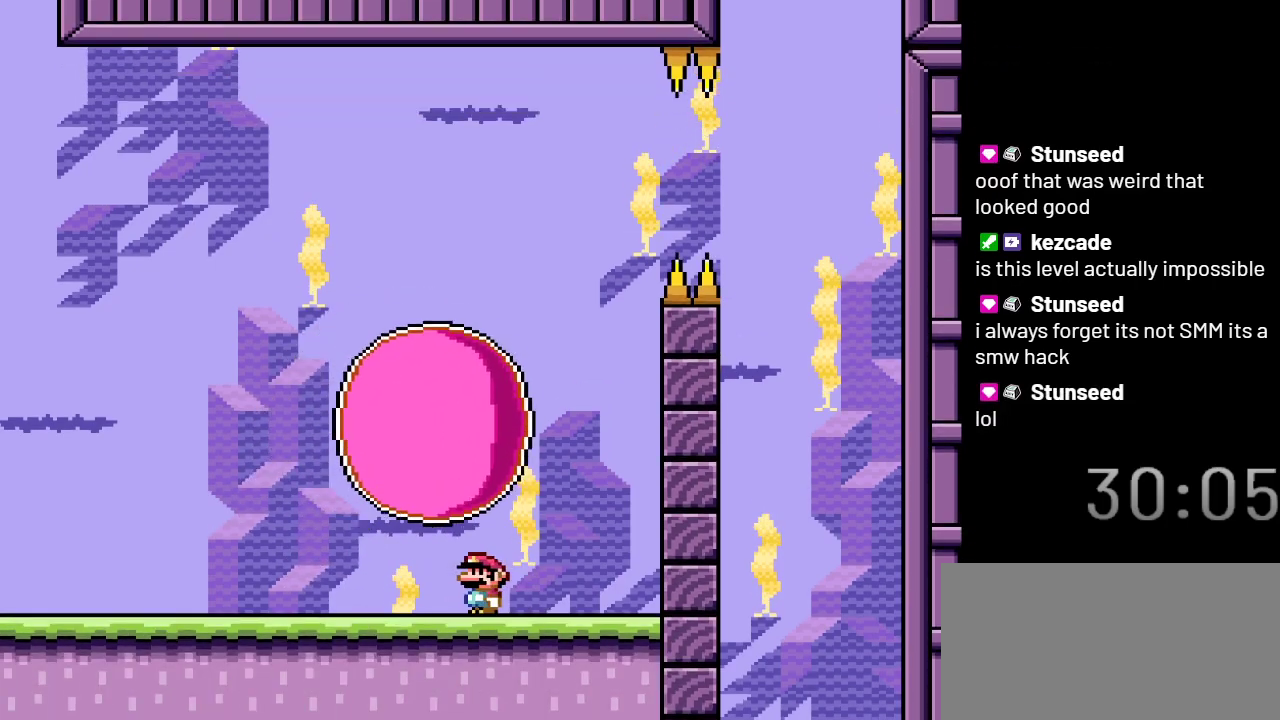
{"buttons": ["X"], "events": [[383, "DPAD_LEFT", "up"]]}
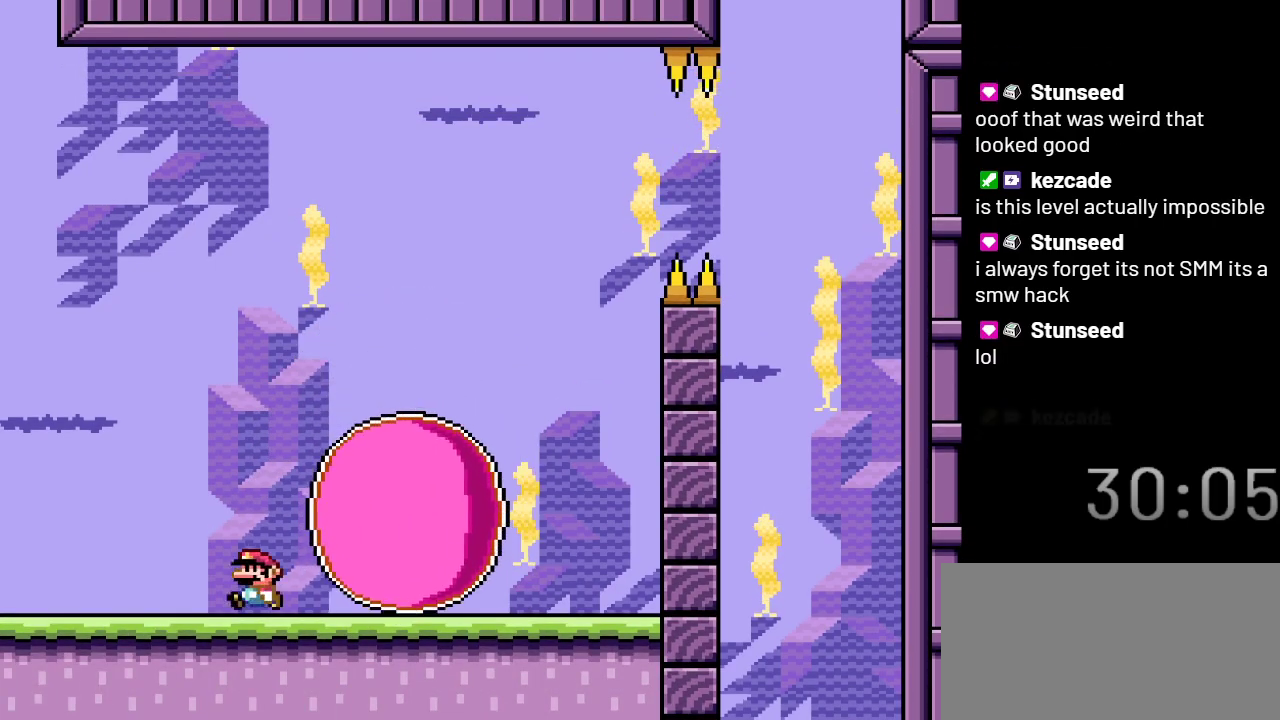
{"buttons": ["A", "X", "DPAD_RIGHT"], "events": [[67, "DPAD_RIGHT", "down"], [167, "A", "down"], [200, "DPAD_RIGHT", "up"], [483, "DPAD_RIGHT", "down"]]}
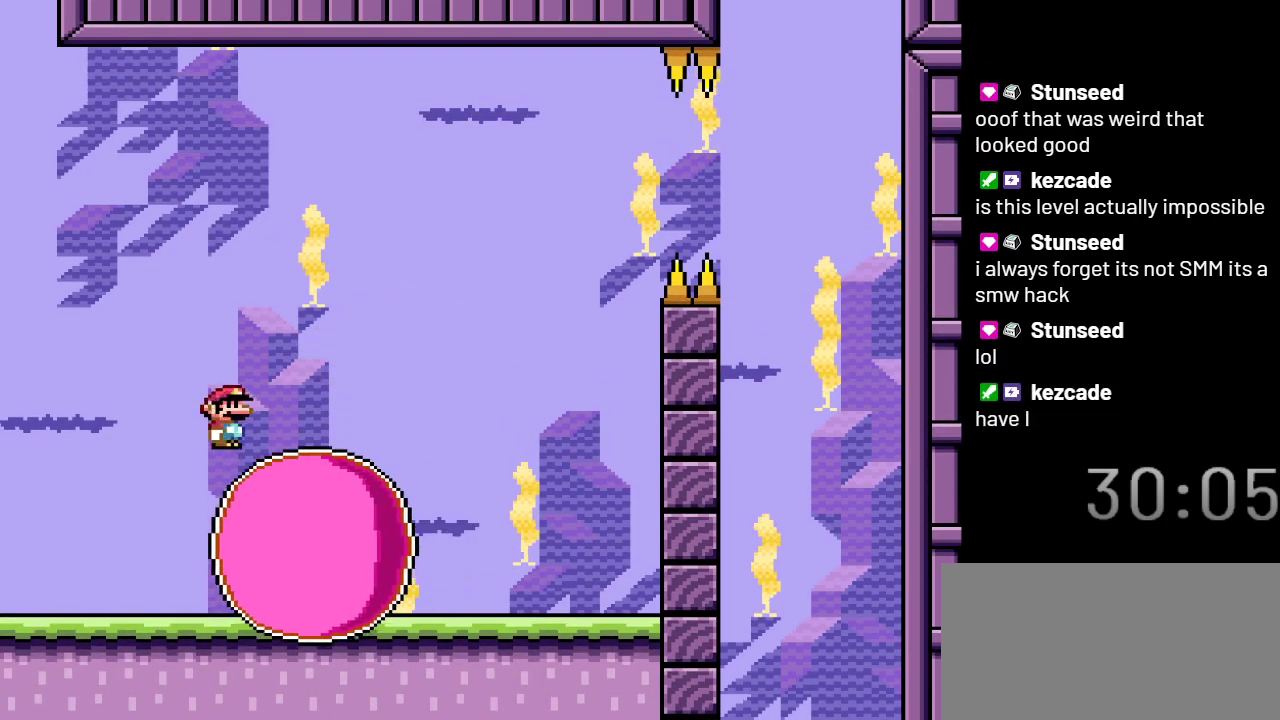
{"buttons": ["A", "X"], "events": [[67, "DPAD_RIGHT", "up"]]}
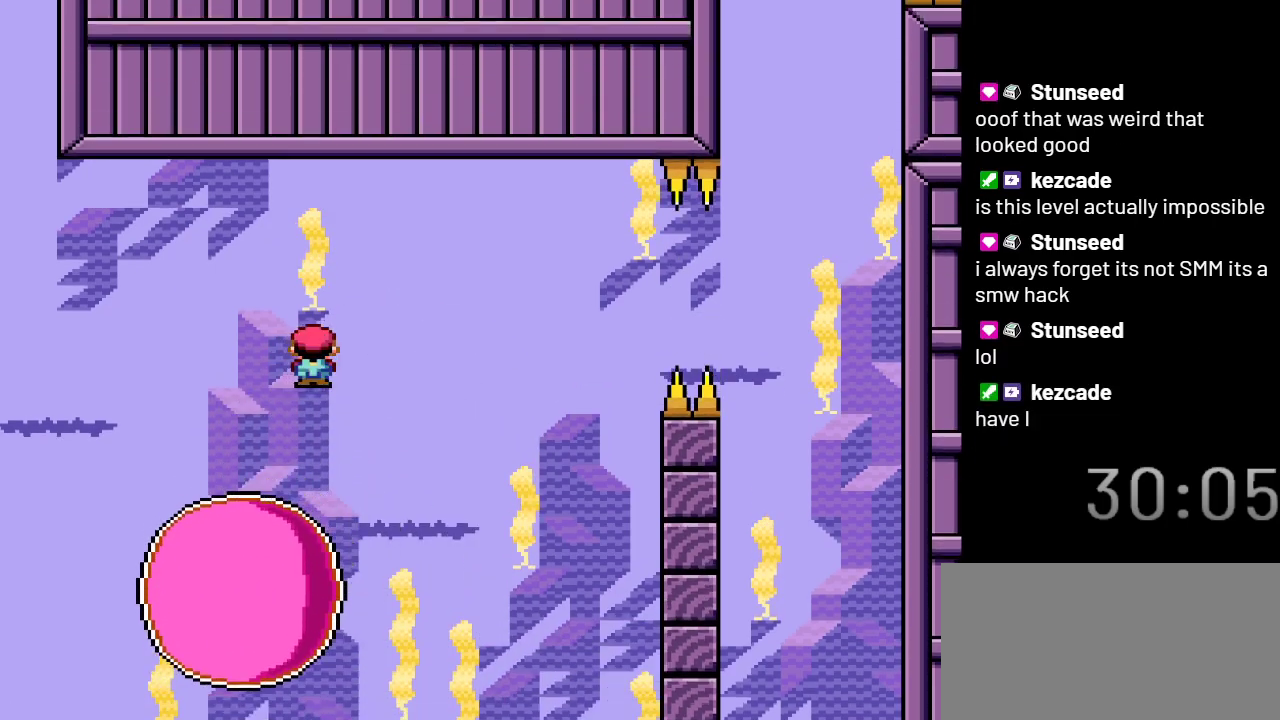
{"buttons": ["X"], "events": [[200, "A", "up"], [233, "DPAD_RIGHT", "down"], [467, "DPAD_RIGHT", "up"]]}
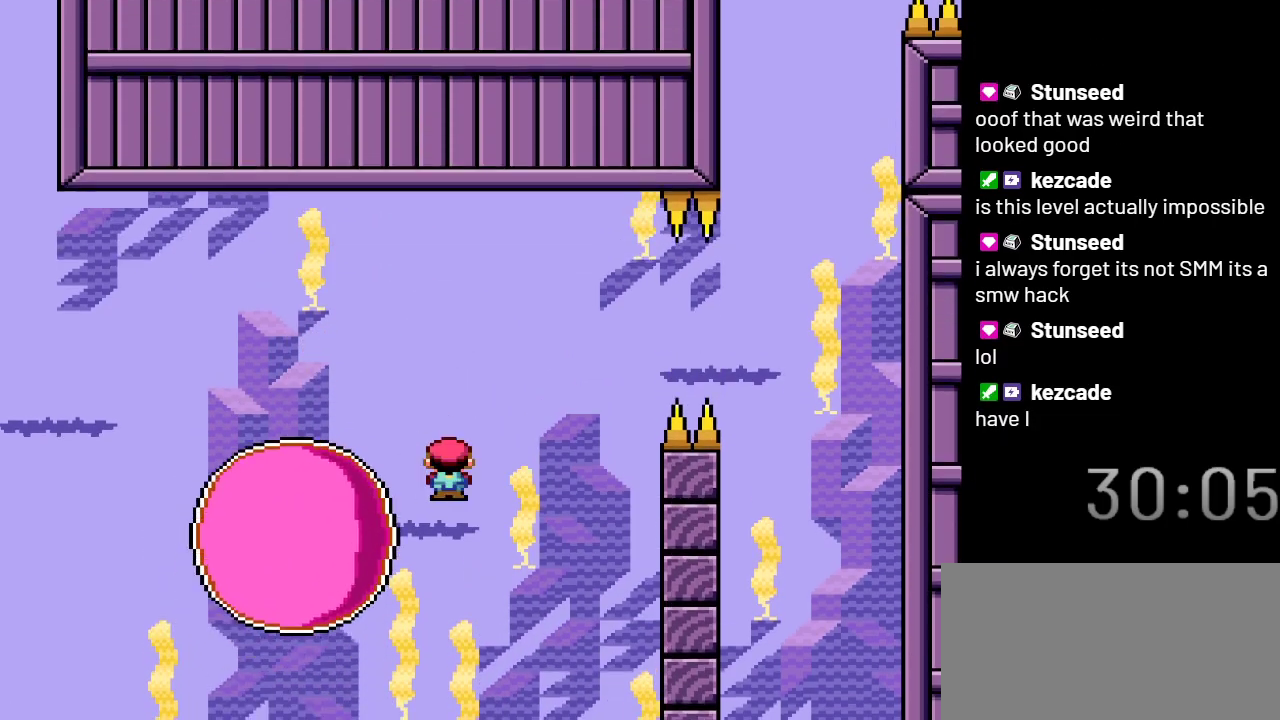
{"buttons": ["X", "DPAD_LEFT"], "events": [[117, "DPAD_LEFT", "down"]]}
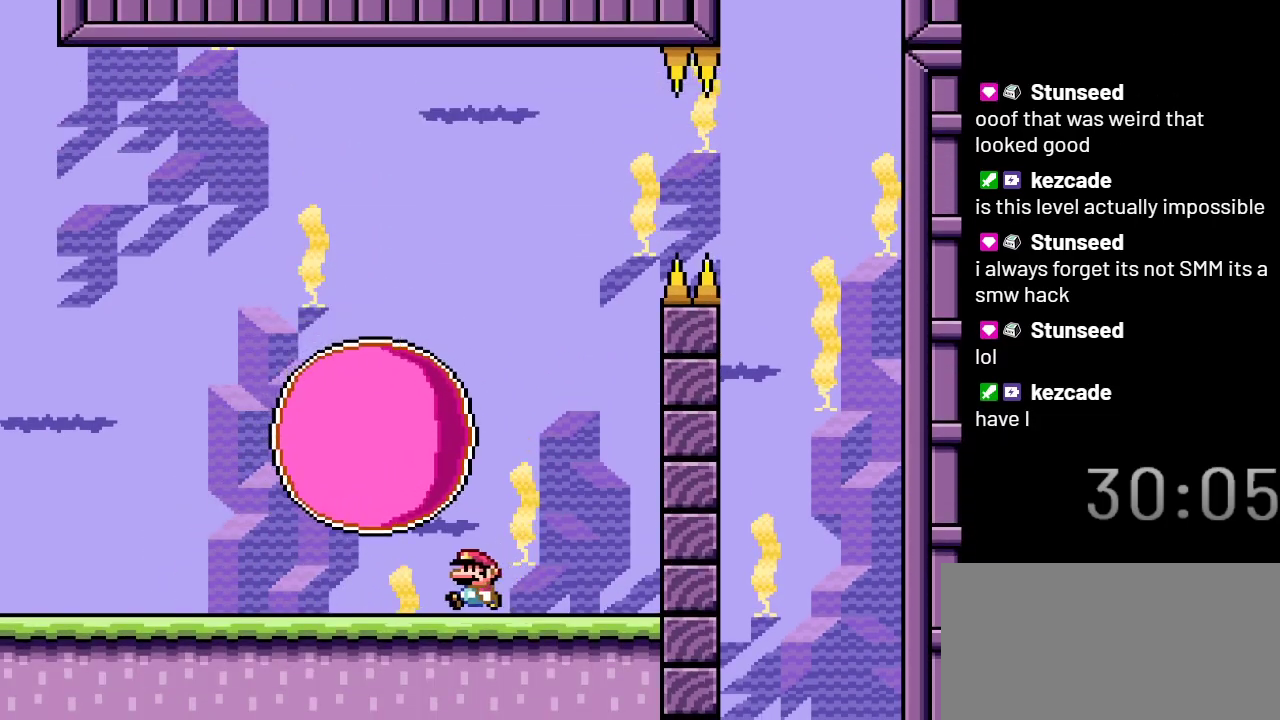
{"buttons": ["X", "DPAD_LEFT"], "events": []}
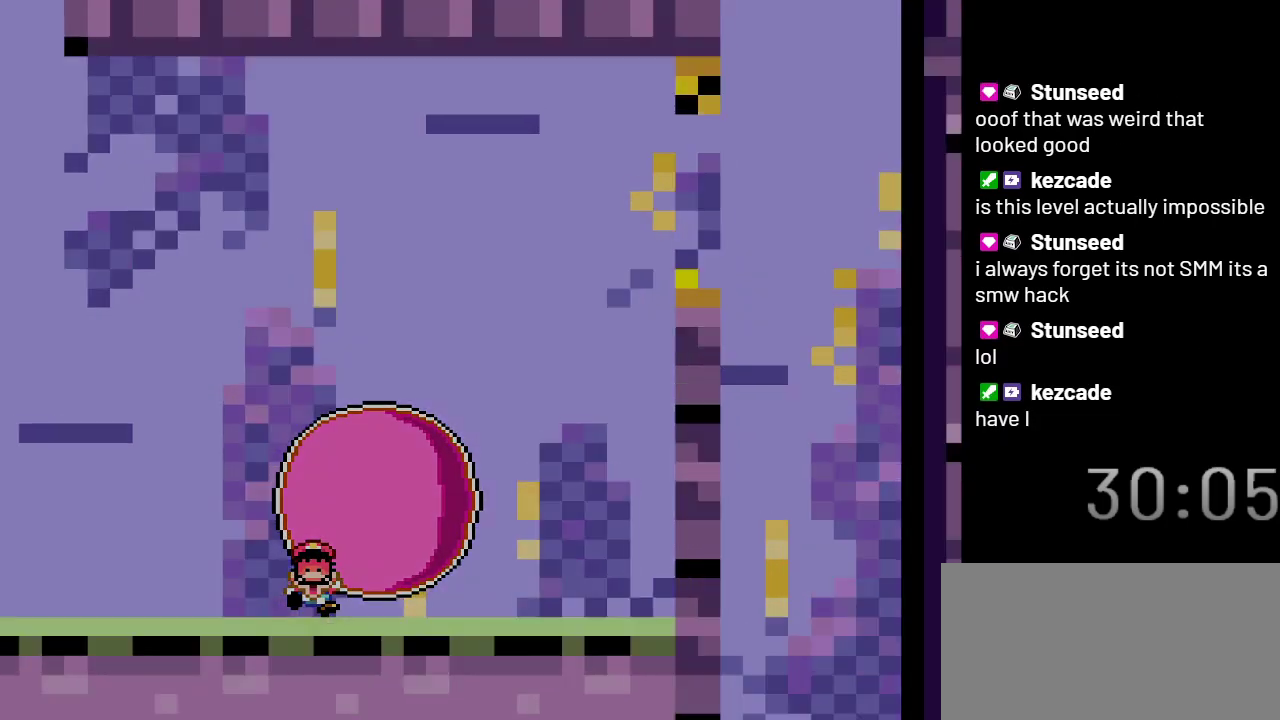
{"buttons": ["X"], "events": [[17, "DPAD_LEFT", "up"], [33, "A", "down"], [267, "A", "up"]]}
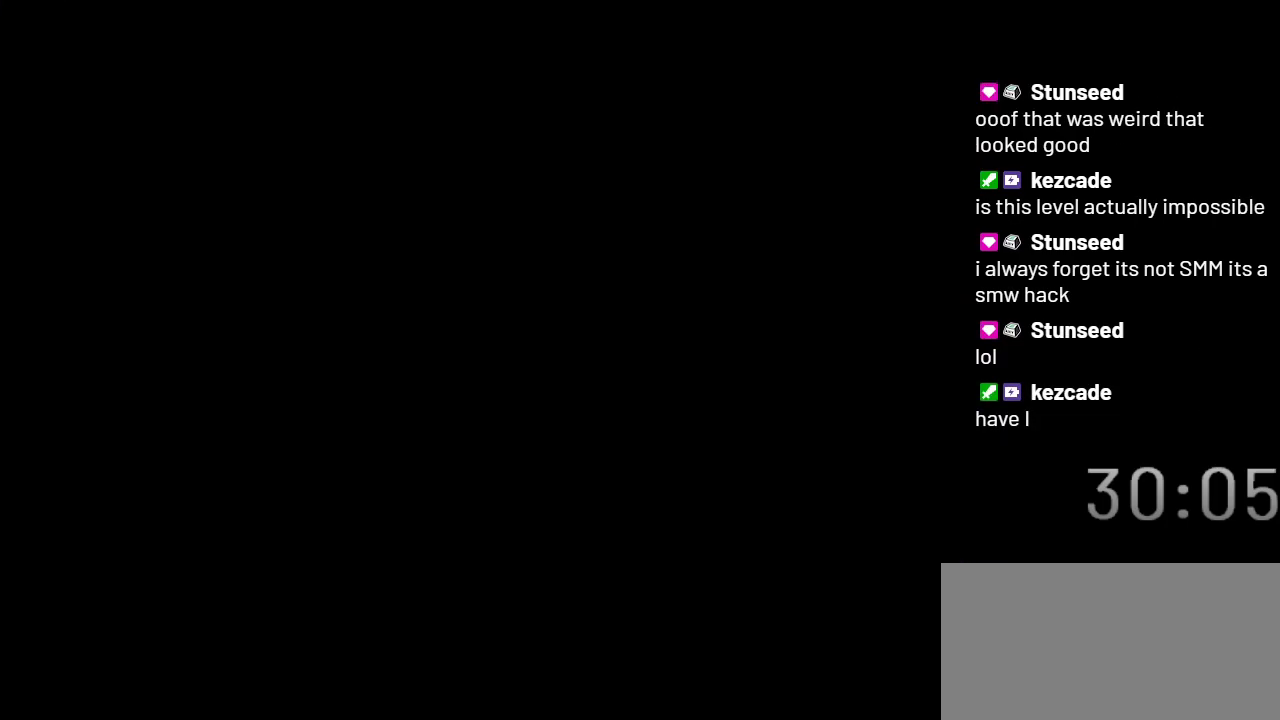
{"buttons": ["X"], "events": []}
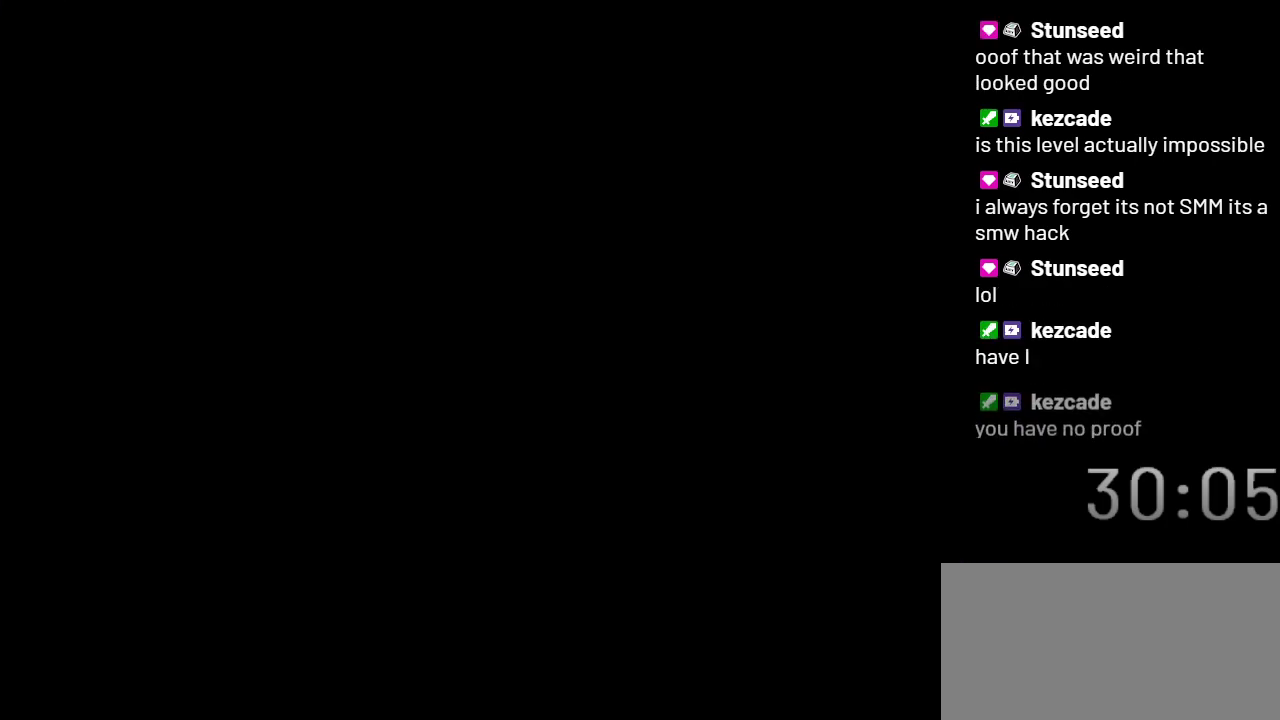
{"buttons": ["X"], "events": []}
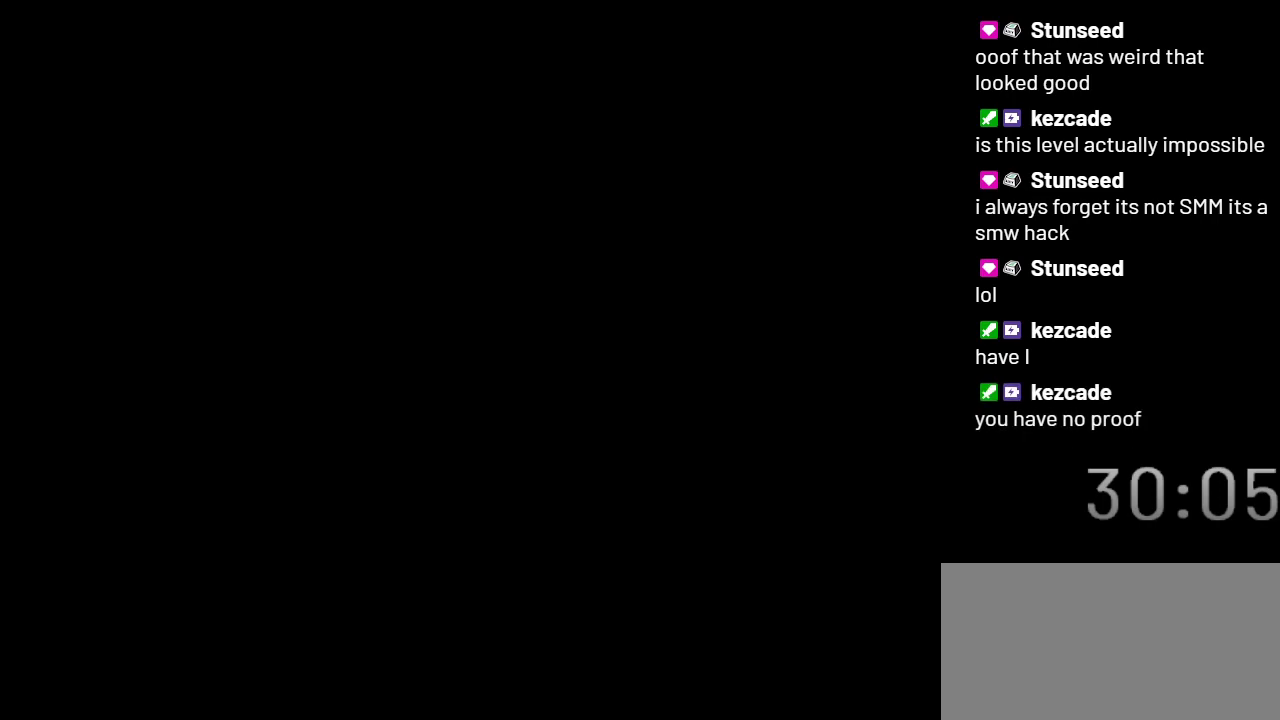
{"buttons": ["X"], "events": []}
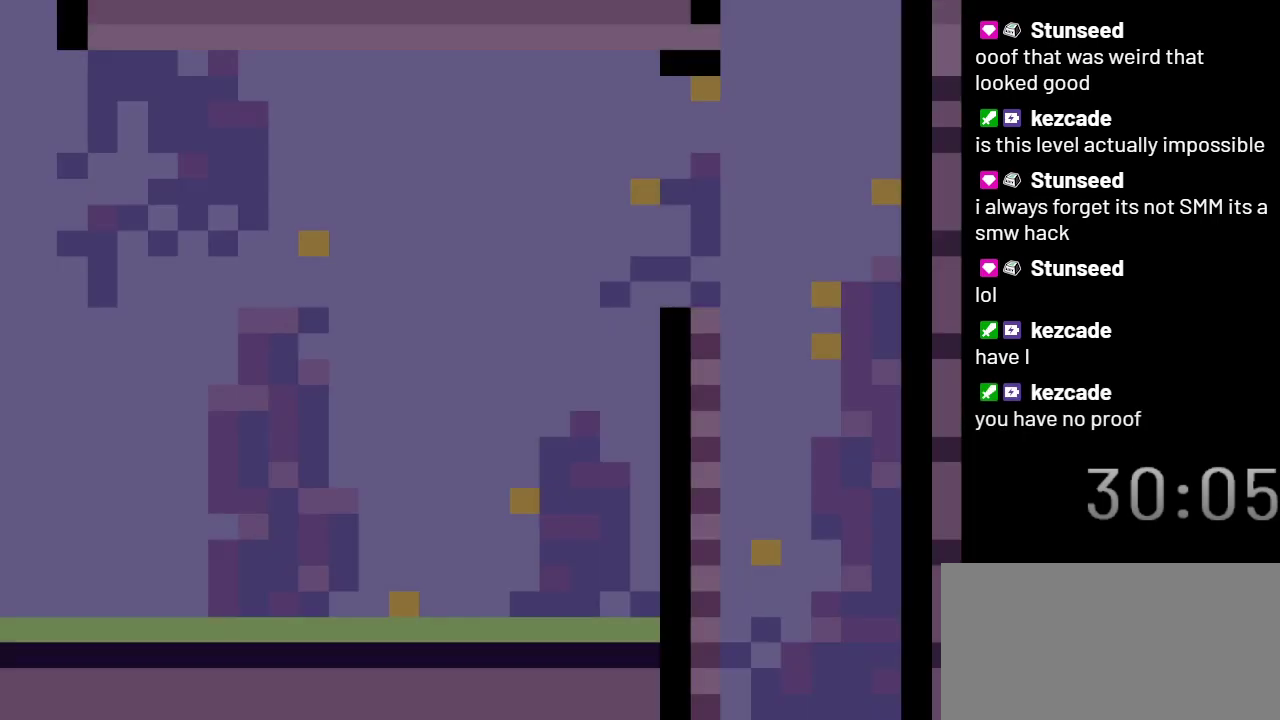
{"buttons": ["X"], "events": []}
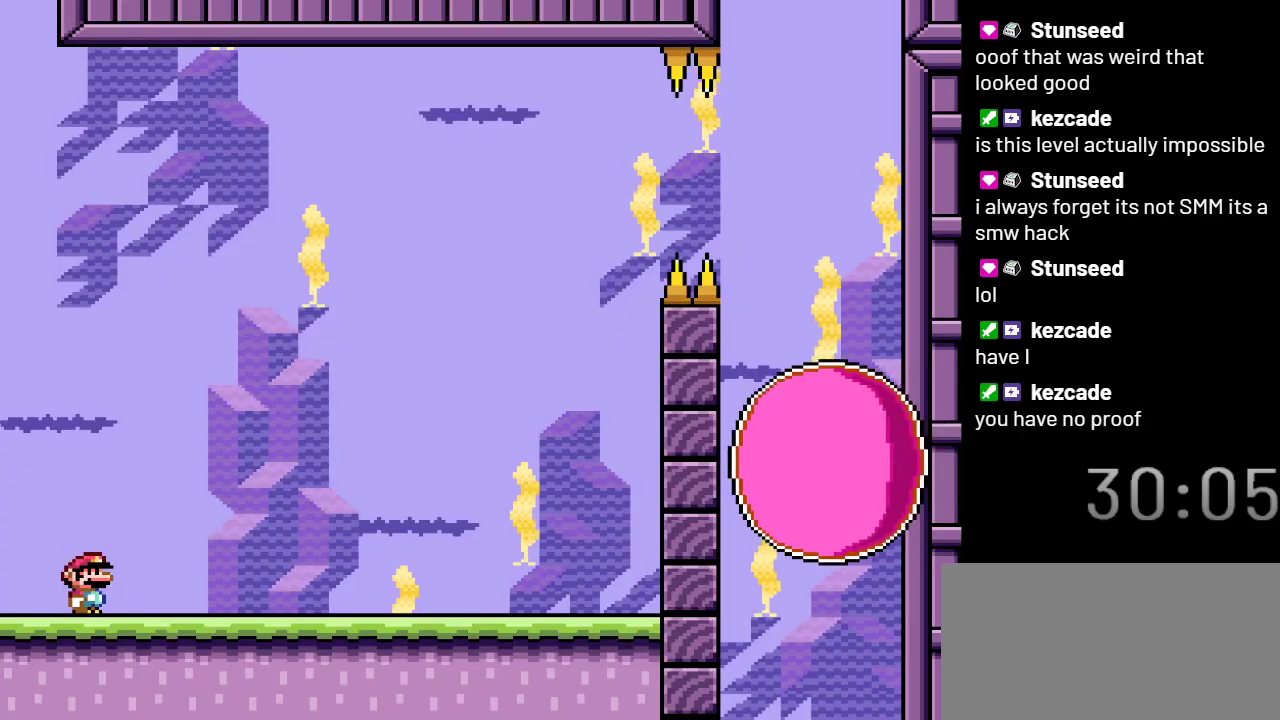
{"buttons": ["X"], "events": []}
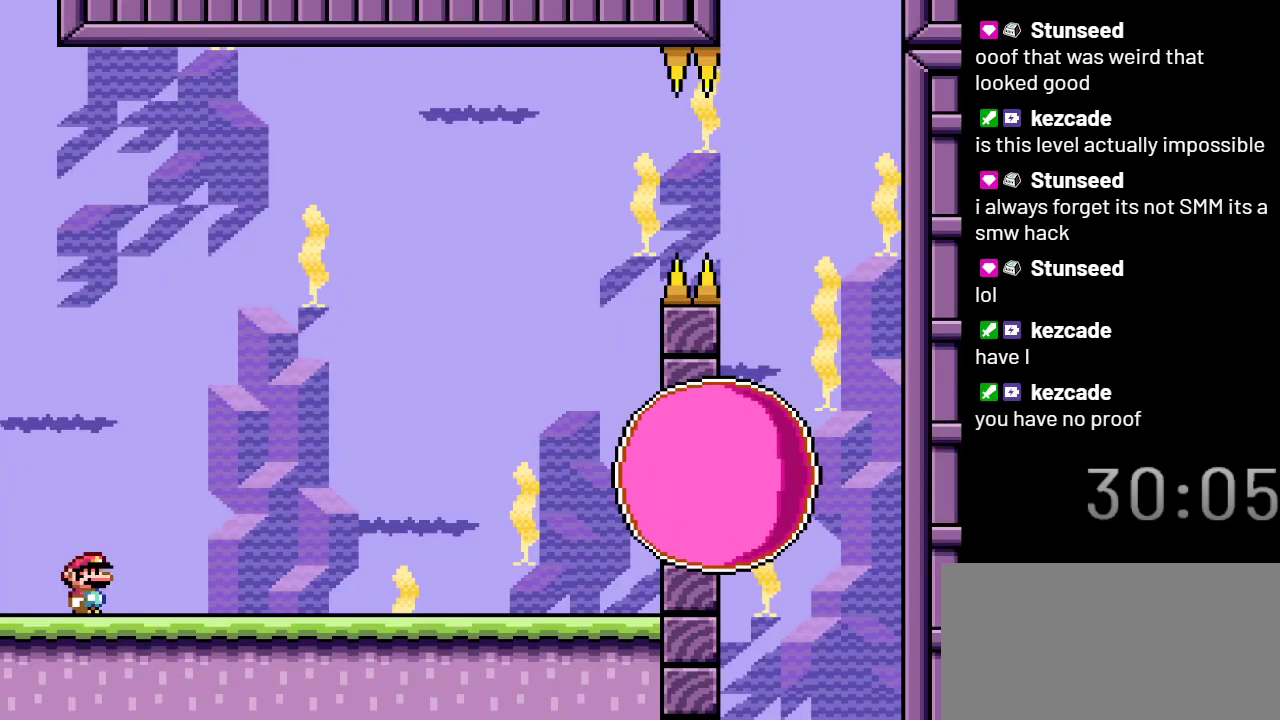
{"buttons": ["X"], "events": []}
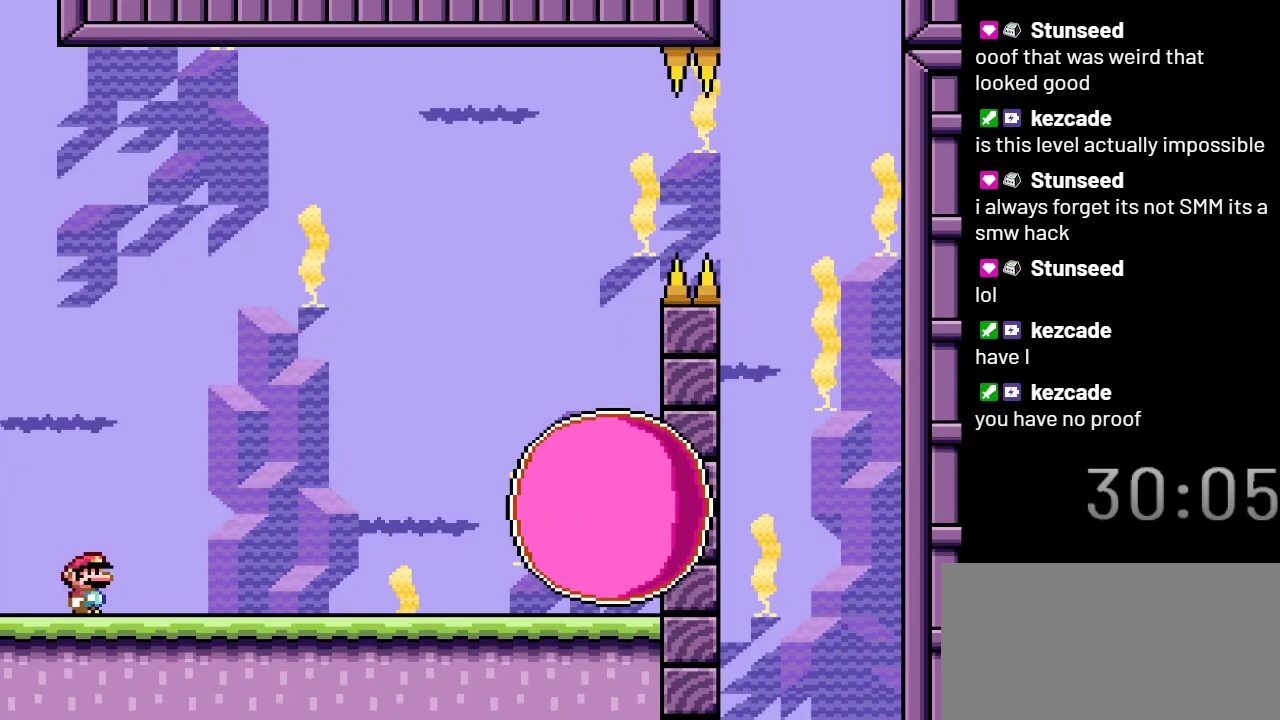
{"buttons": ["X", "DPAD_RIGHT"], "events": [[317, "DPAD_RIGHT", "down"]]}
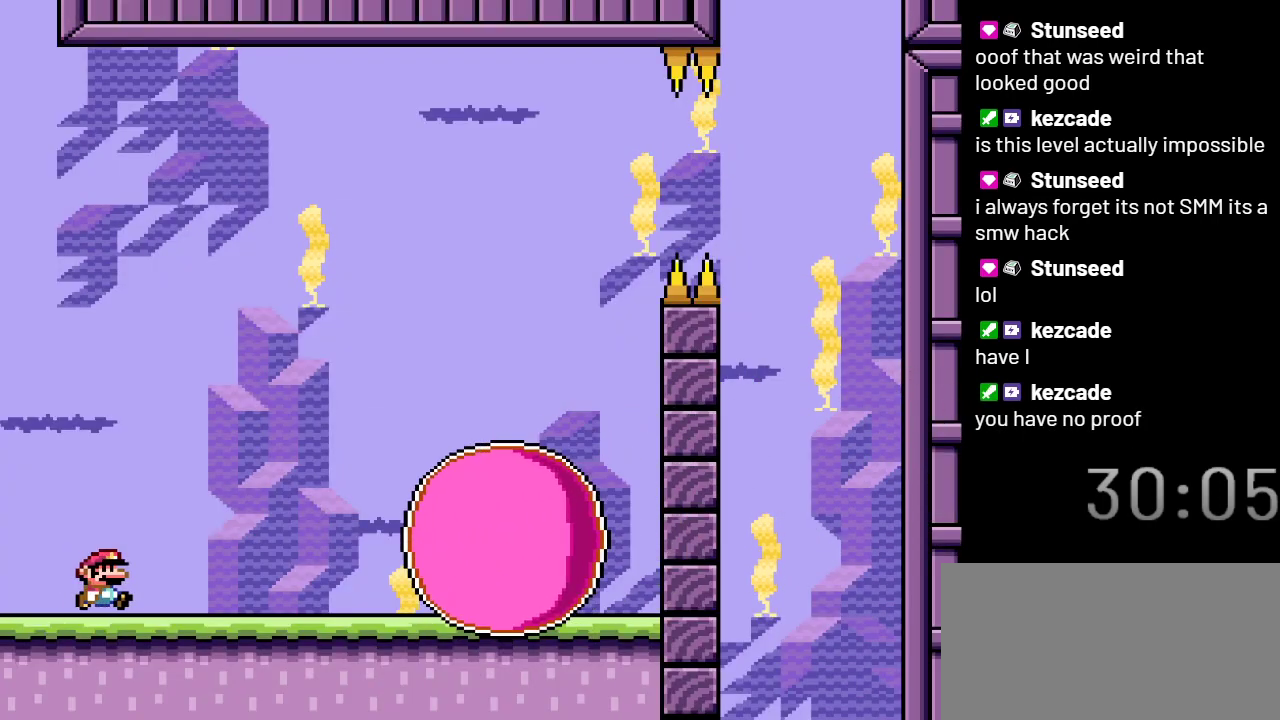
{"buttons": ["A", "X"], "events": [[117, "A", "down"], [317, "DPAD_RIGHT", "up"]]}
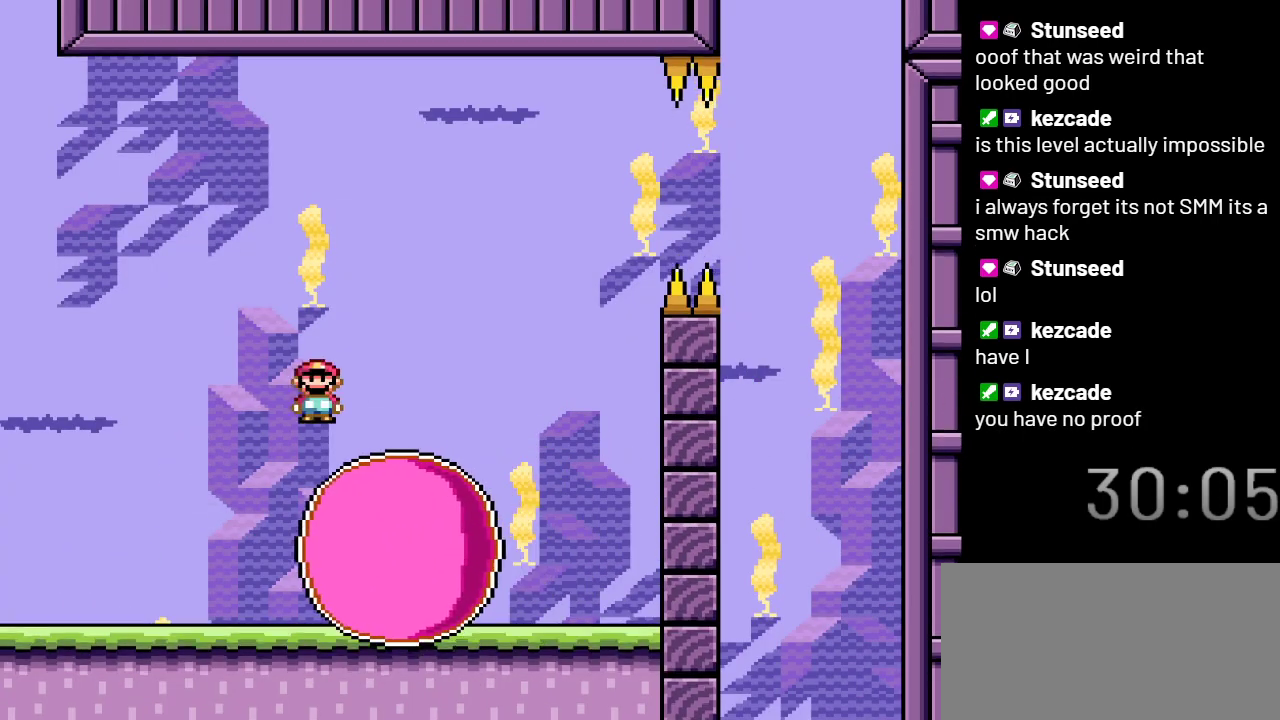
{"buttons": ["X", "DPAD_RIGHT"], "events": [[33, "DPAD_LEFT", "down"], [217, "DPAD_LEFT", "up"], [350, "A", "up"], [450, "DPAD_RIGHT", "down"]]}
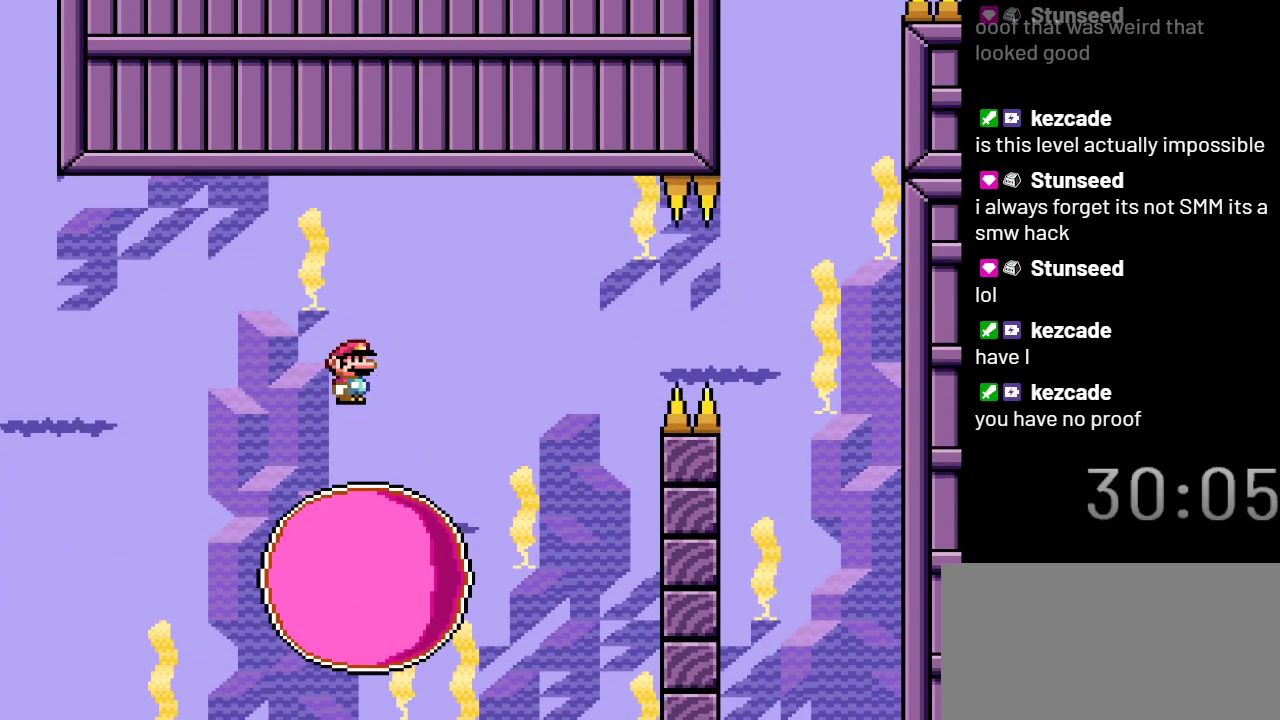
{"buttons": ["X", "DPAD_RIGHT"], "events": []}